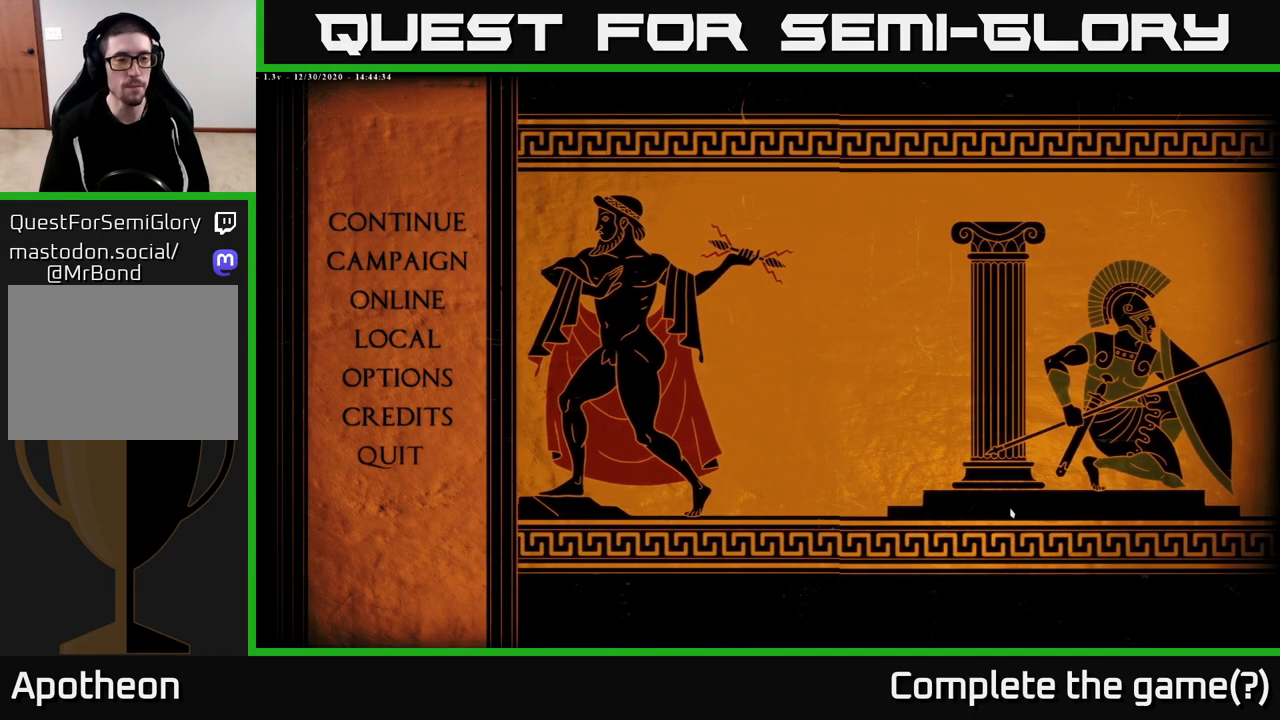
Gameplay with a controller (Xbox layout); each line is a JSON object with the inputs held at the frame after it. "events" lists button and stick changes between this image and that frame as [ms after this image, input, new state], when the widget could be followed in between.
{"buttons": [], "left_stick": "center", "right_stick": "center", "events": [[83, "left_stick", "down"], [300, "left_stick", "center"]]}
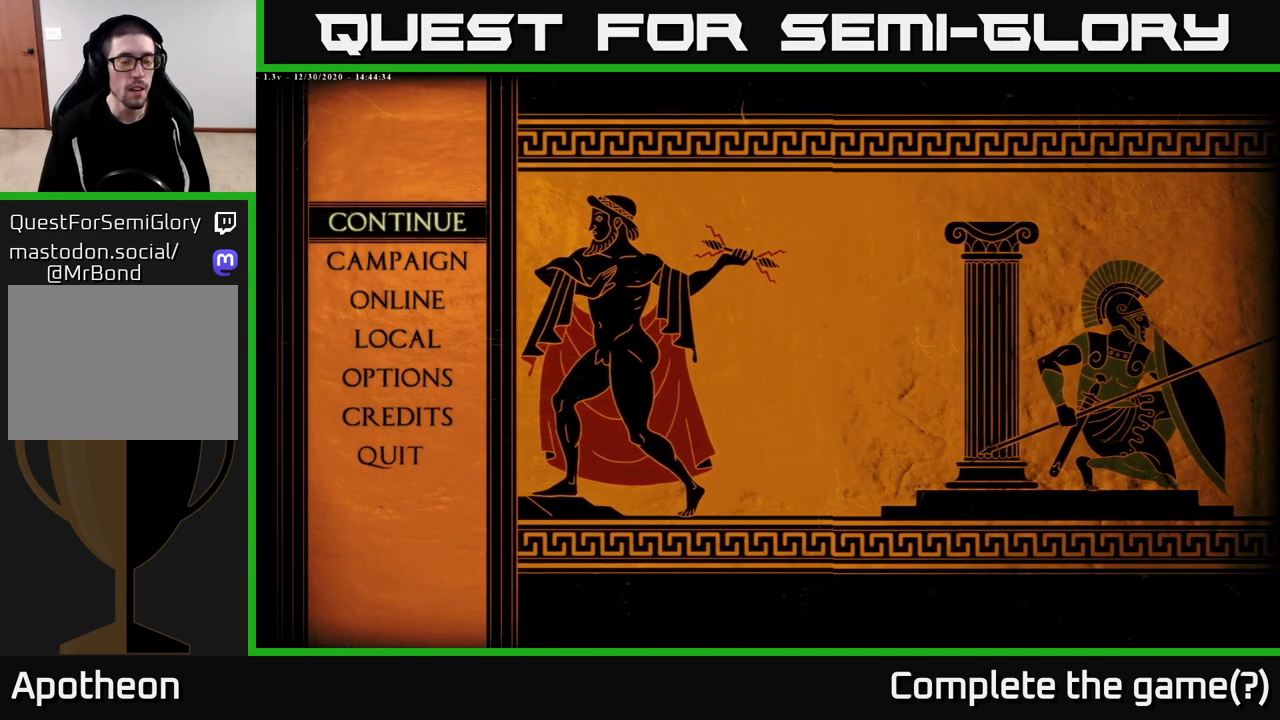
{"buttons": [], "left_stick": "down", "right_stick": "center", "events": [[400, "left_stick", "down"]]}
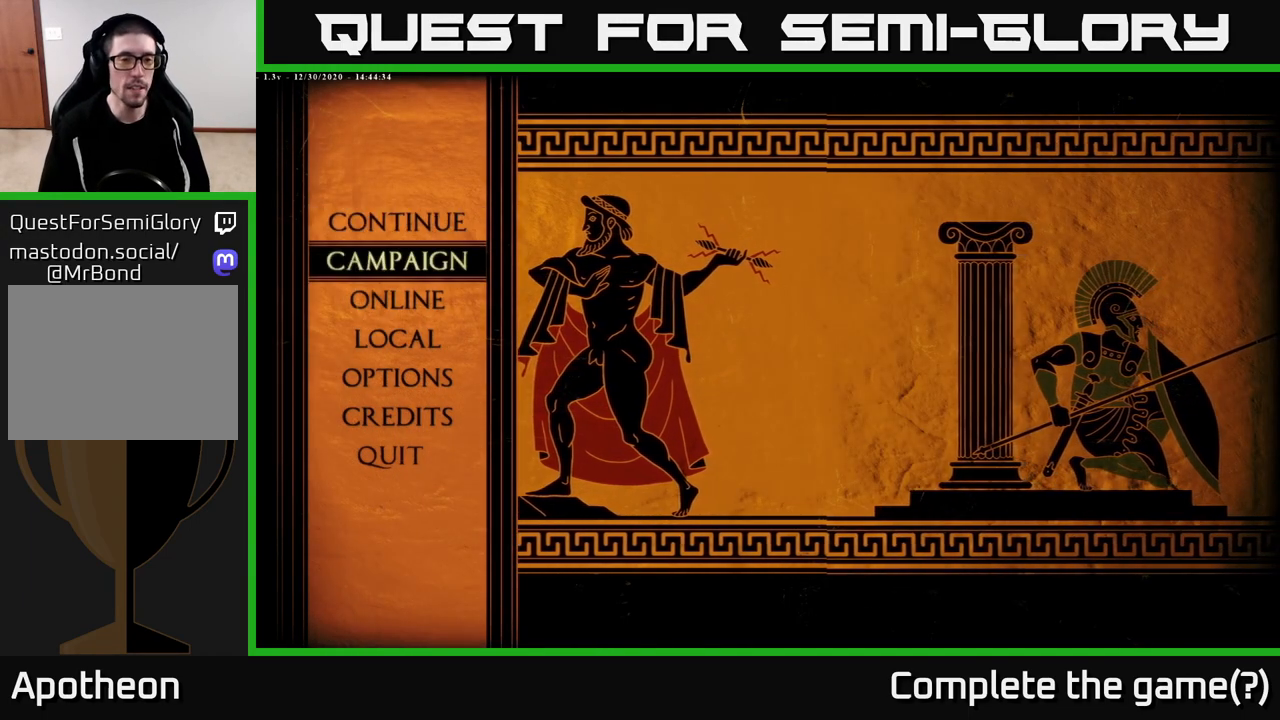
{"buttons": [], "left_stick": "center", "right_stick": "center", "events": [[67, "left_stick", "center"], [133, "left_stick", "up"], [333, "left_stick", "center"]]}
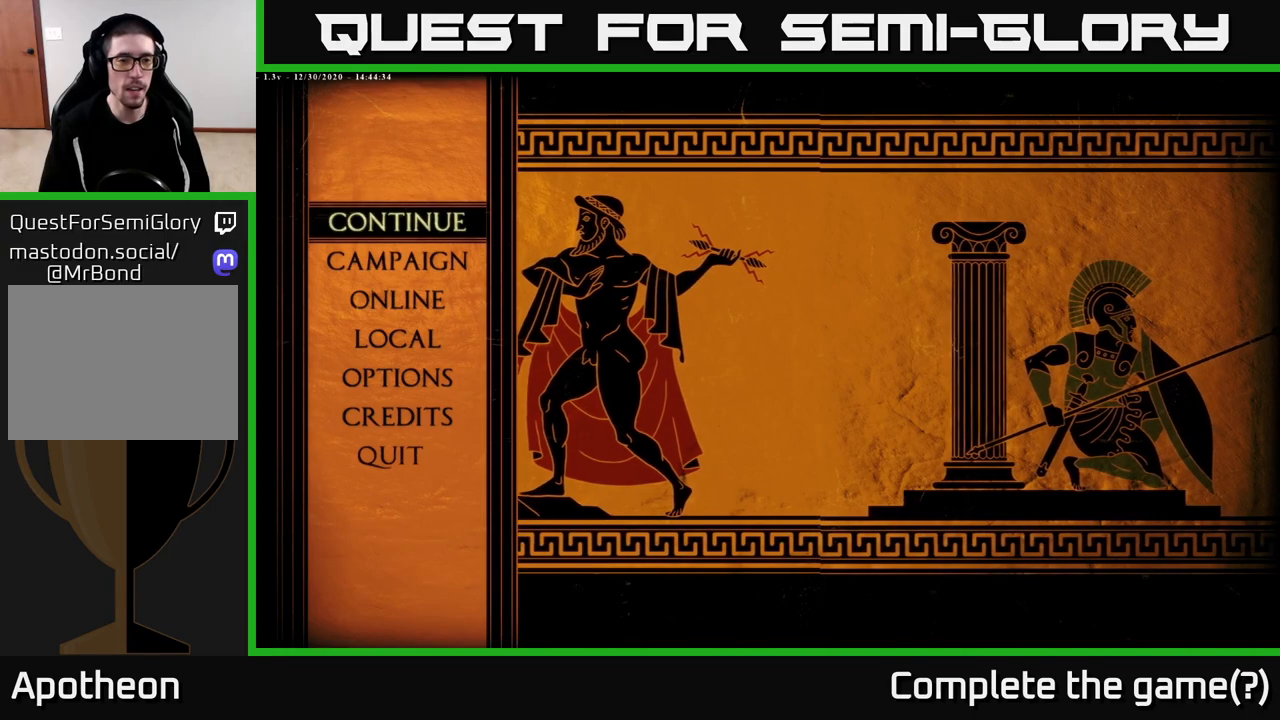
{"buttons": [], "left_stick": "center", "right_stick": "center", "events": [[267, "A", "down"], [350, "A", "up"]]}